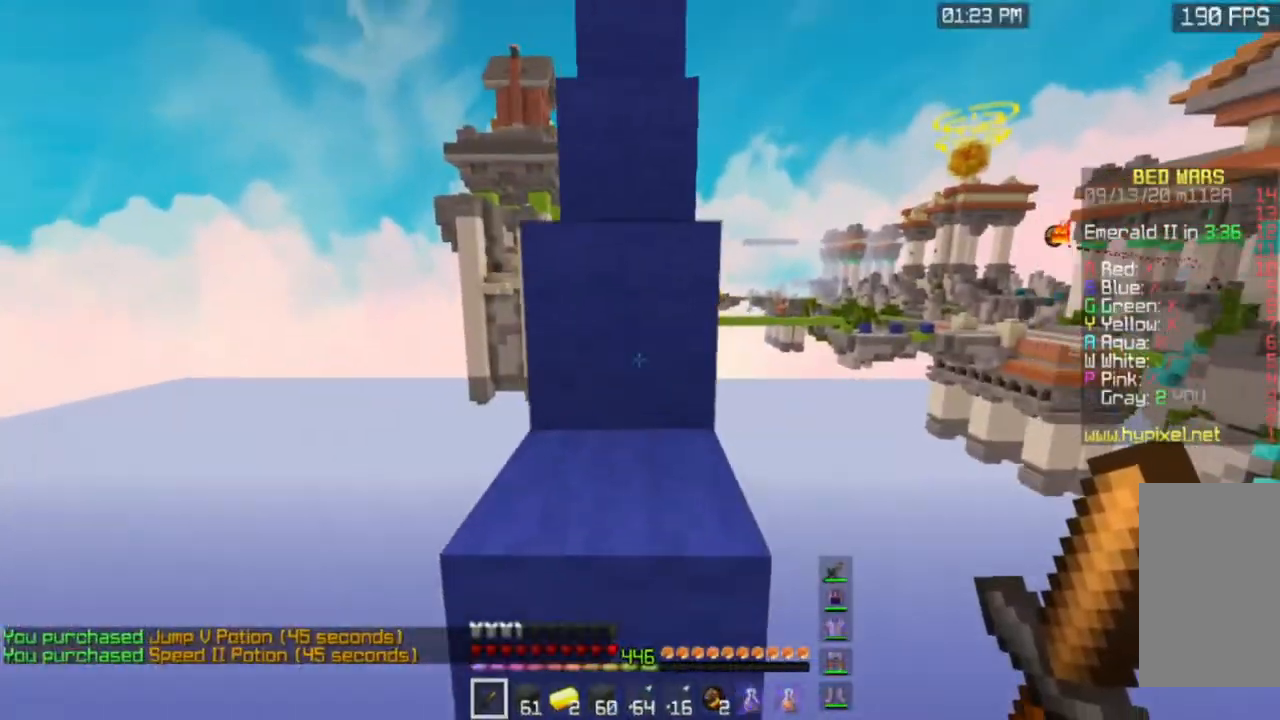
Gameplay with keyboard and mouse; each line is a JSON object with the keys and mouse buttons held at the frame after it. "events" lists presses ("down") and releases ("up") of "a", "d", "s", "space", "w", "mouse_left" and "mouse_right" between this image and that frame as [ms after this image, input, new state], when the widget could be followed in between. "mouse_left", "mouse_right" = the "left", "right" buttons of the "mouse" list. No other keys are recorded. Fast repeated clicks can show as one long hold. Mouse movement is not recorded.
{"keys": ["space", "w"], "mouse": [], "events": []}
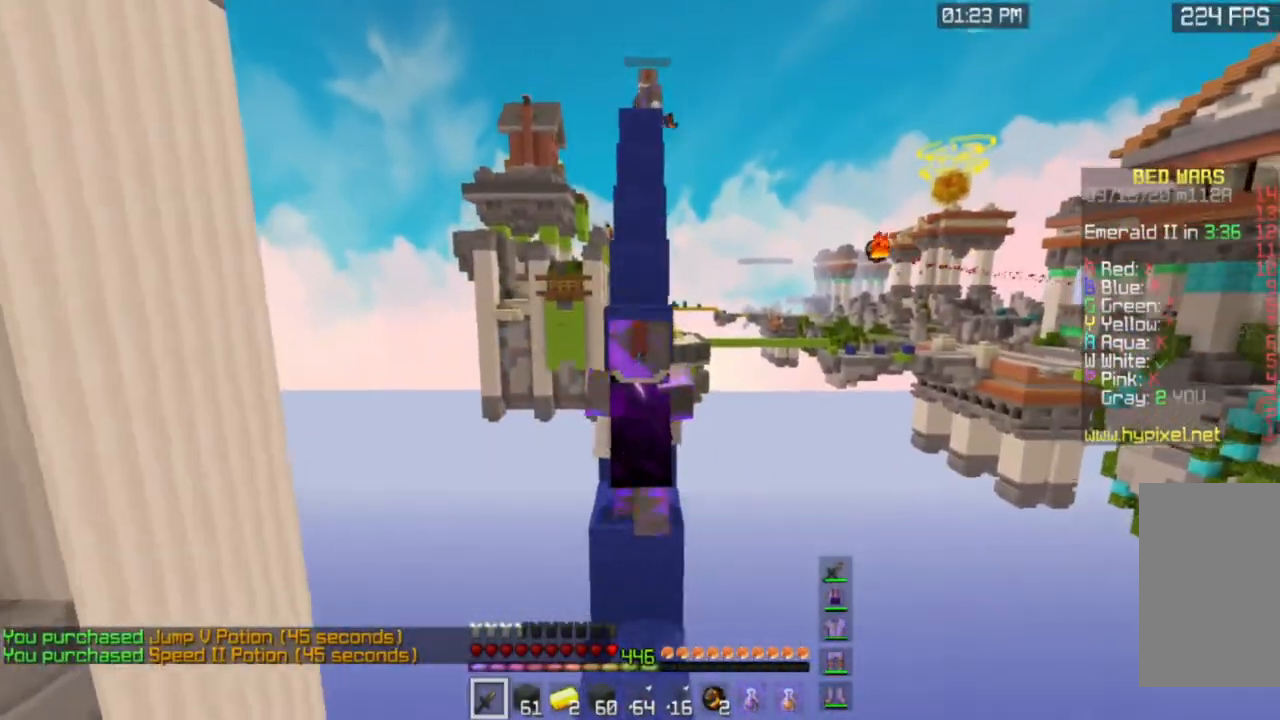
{"keys": ["w"], "mouse": [], "events": [[450, "space", "up"]]}
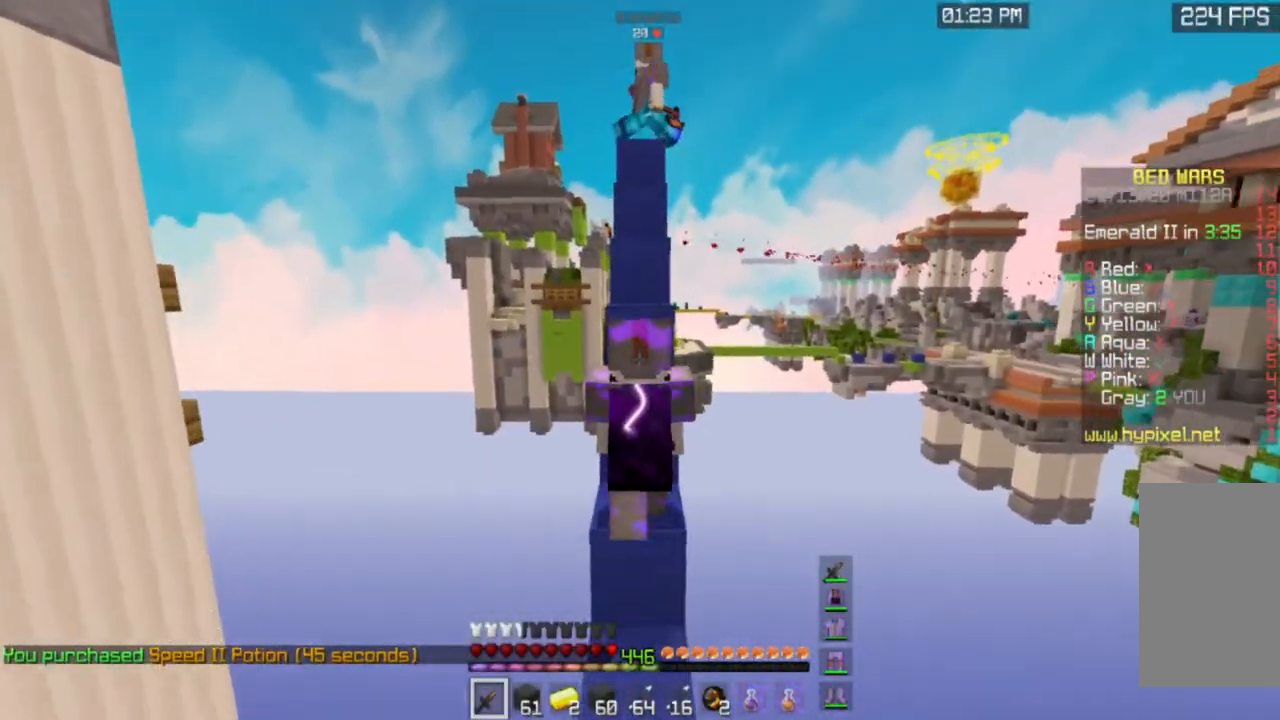
{"keys": ["space", "w"], "mouse": [], "events": [[50, "space", "down"], [384, "space", "up"], [467, "space", "down"]]}
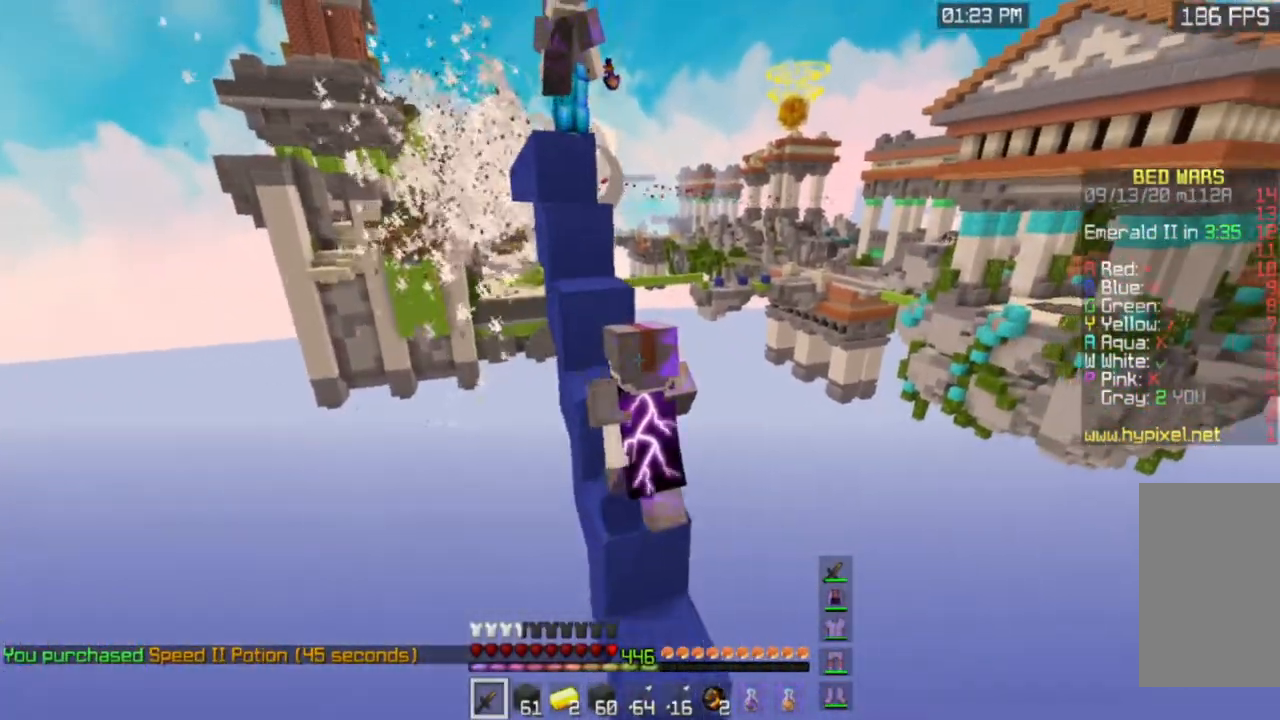
{"keys": ["space", "w"], "mouse": [], "events": [[267, "space", "up"], [400, "space", "down"]]}
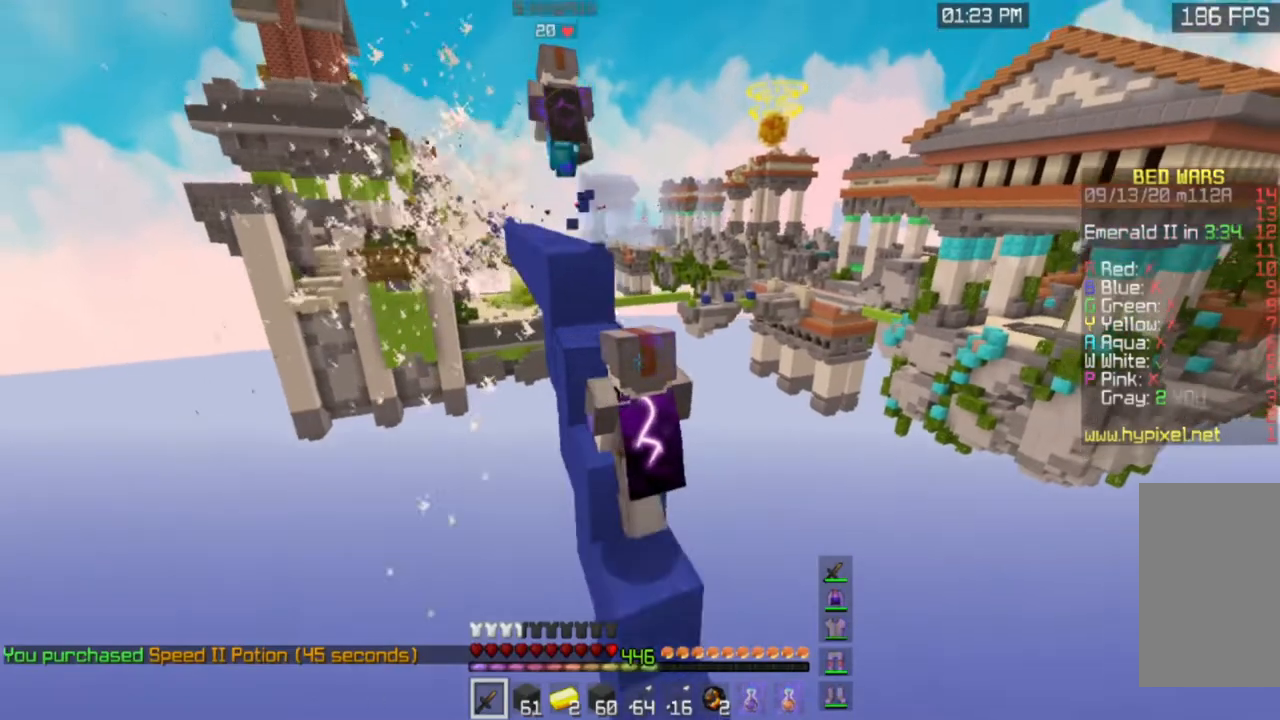
{"keys": ["space", "w"], "mouse": [], "events": [[184, "space", "up"], [351, "space", "down"]]}
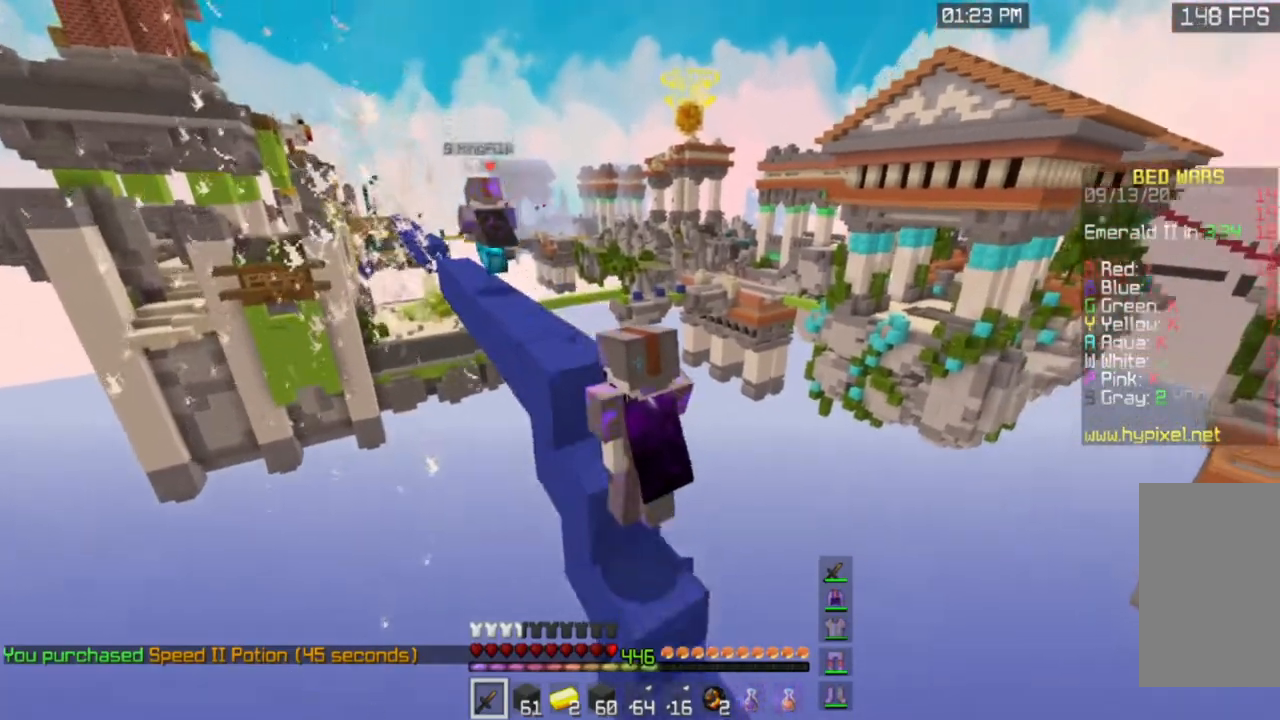
{"keys": ["space", "w"], "mouse": [], "events": [[133, "space", "up"], [267, "space", "down"]]}
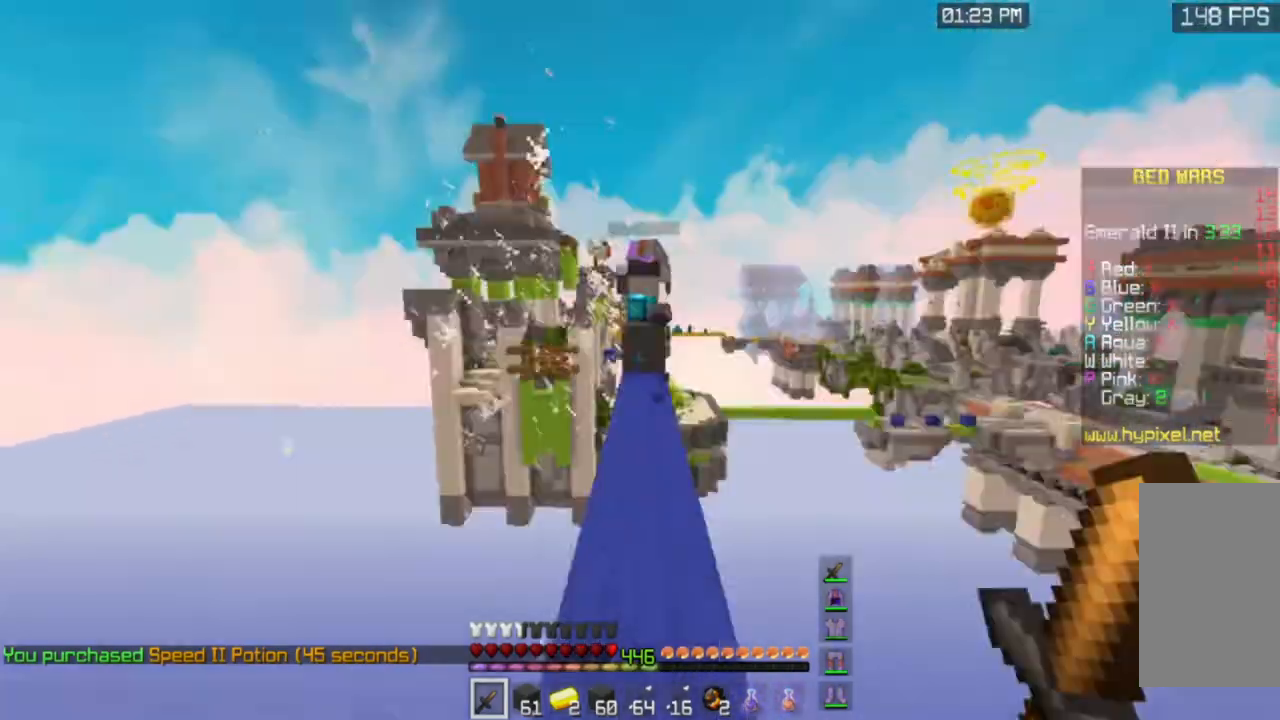
{"keys": ["w"], "mouse": [], "events": [[34, "space", "up"]]}
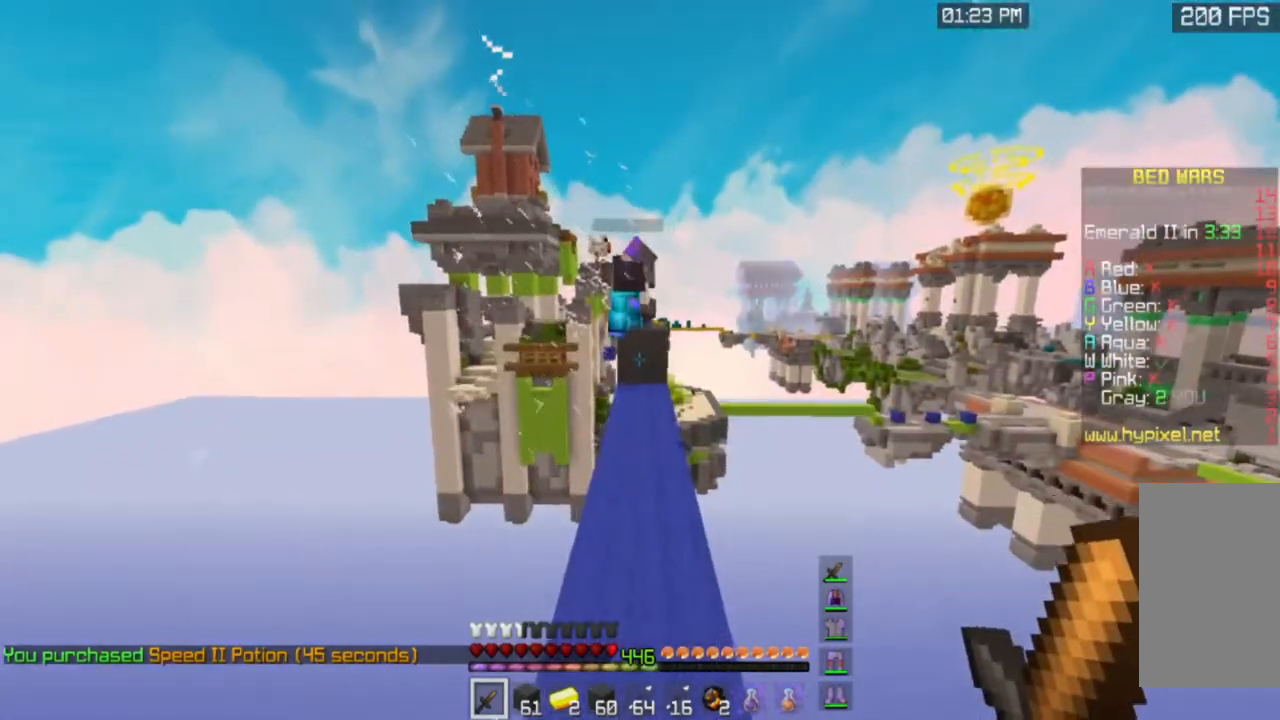
{"keys": ["w"], "mouse": [], "events": []}
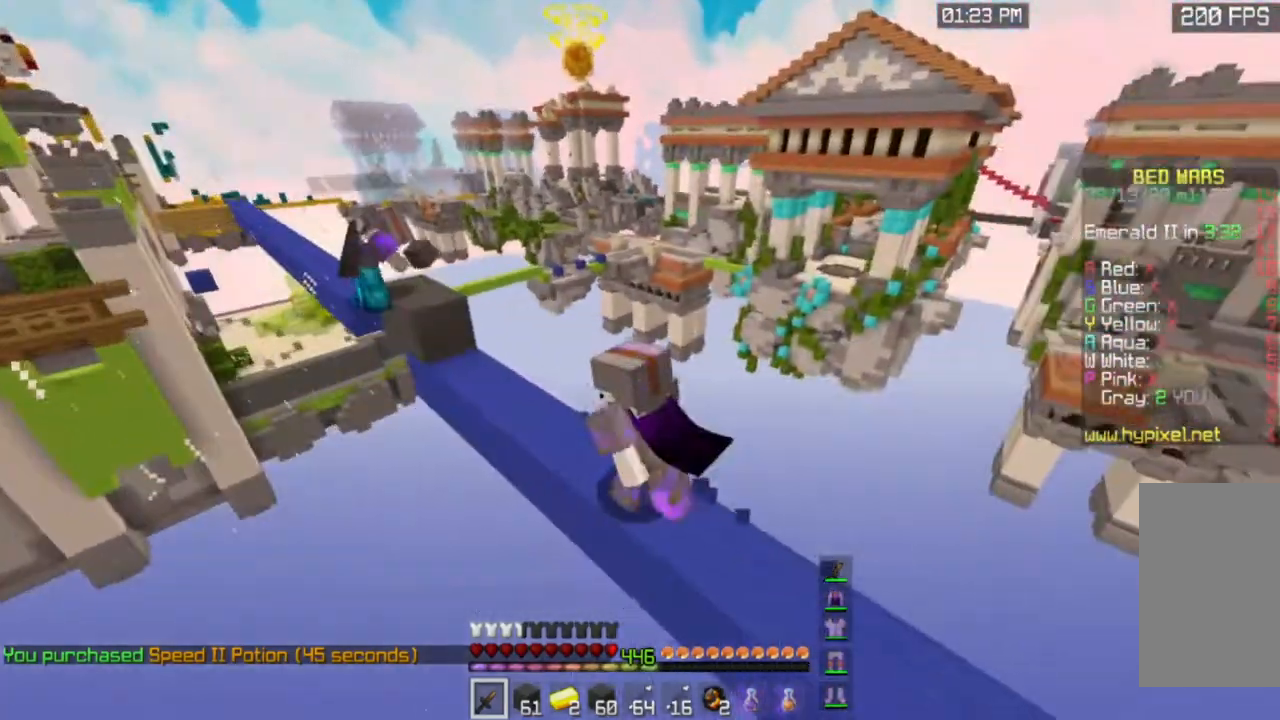
{"keys": ["w"], "mouse": [], "events": []}
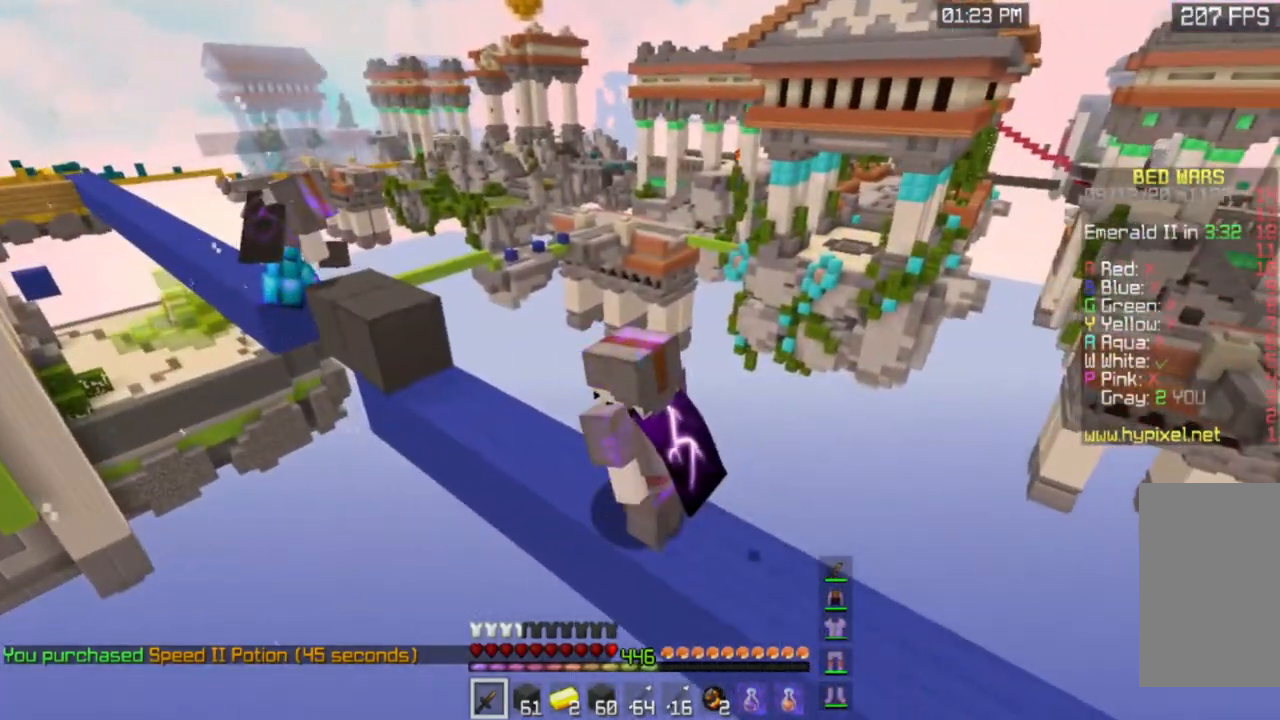
{"keys": ["w"], "mouse": [], "events": []}
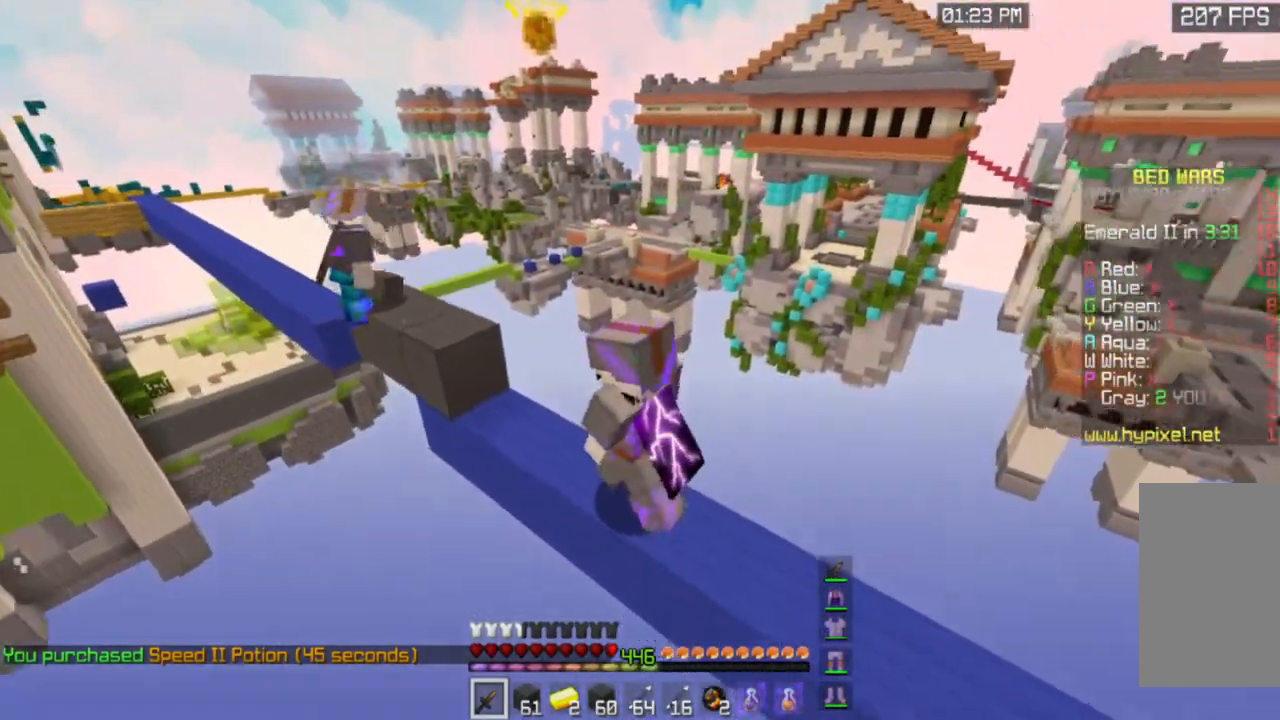
{"keys": ["w"], "mouse": [], "events": [[234, "space", "down"], [434, "space", "up"]]}
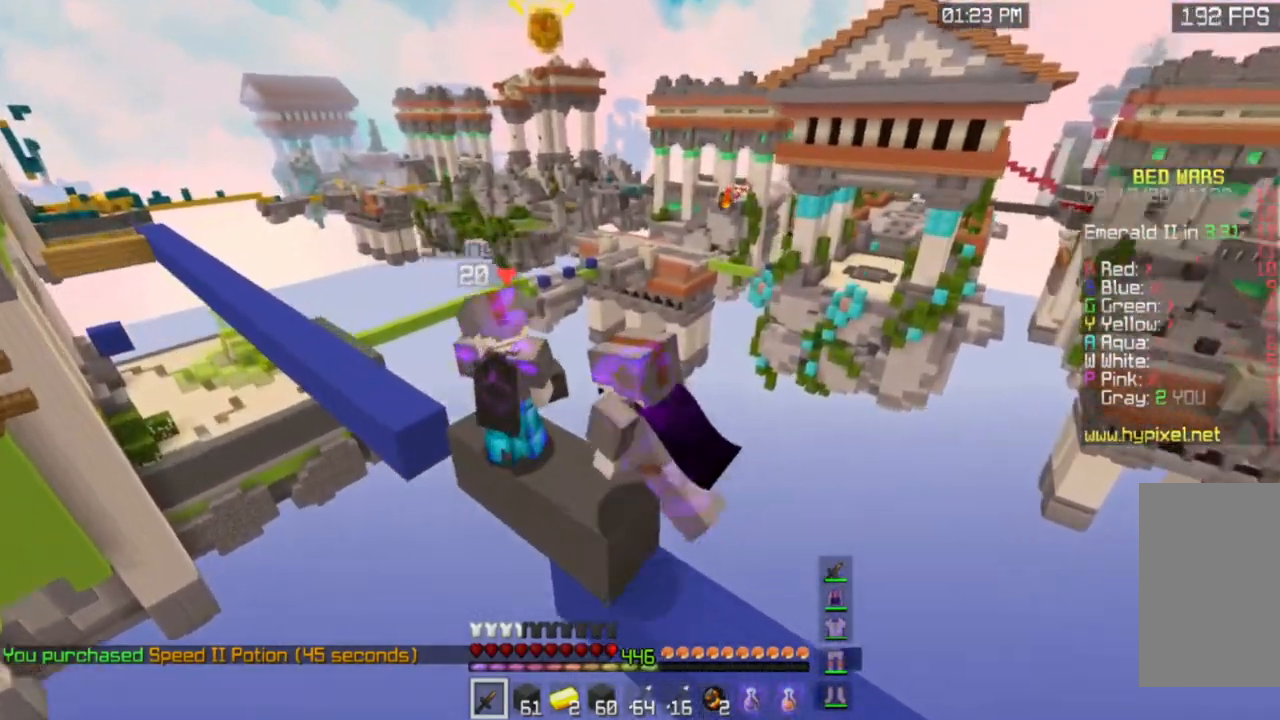
{"keys": ["s"], "mouse": [], "events": [[33, "w", "up"], [150, "s", "down"]]}
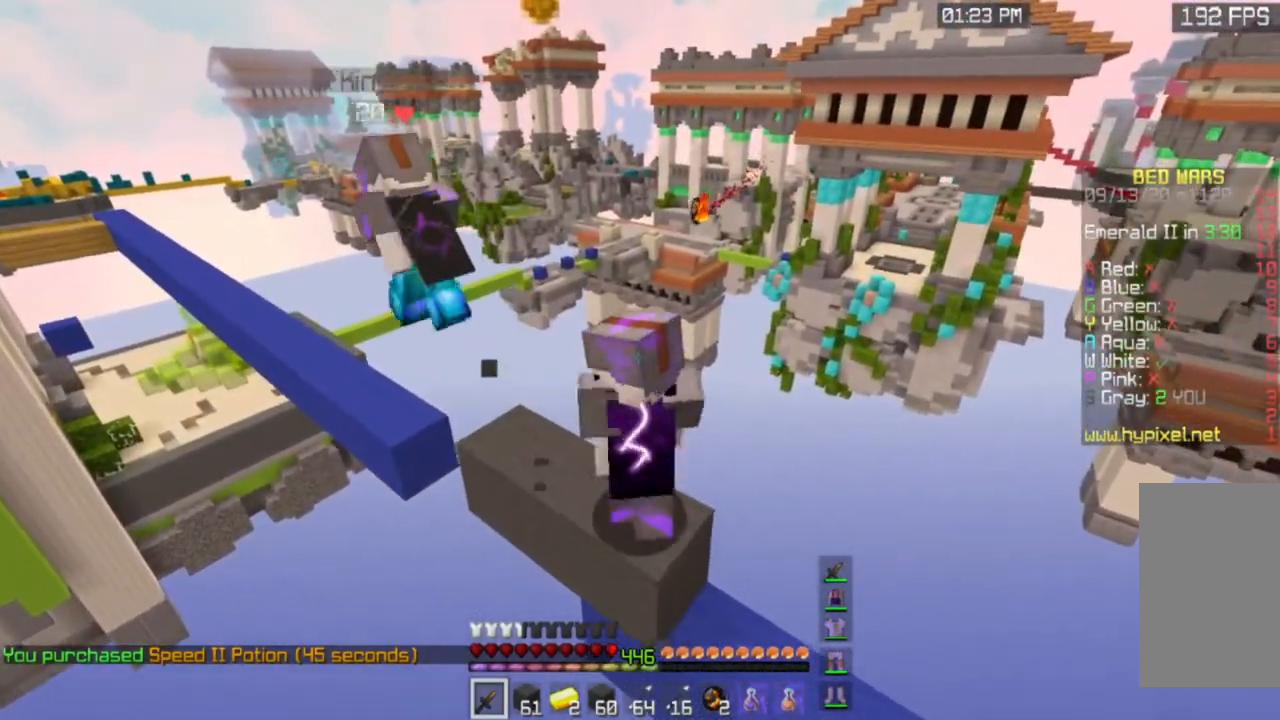
{"keys": ["s"], "mouse": [], "events": []}
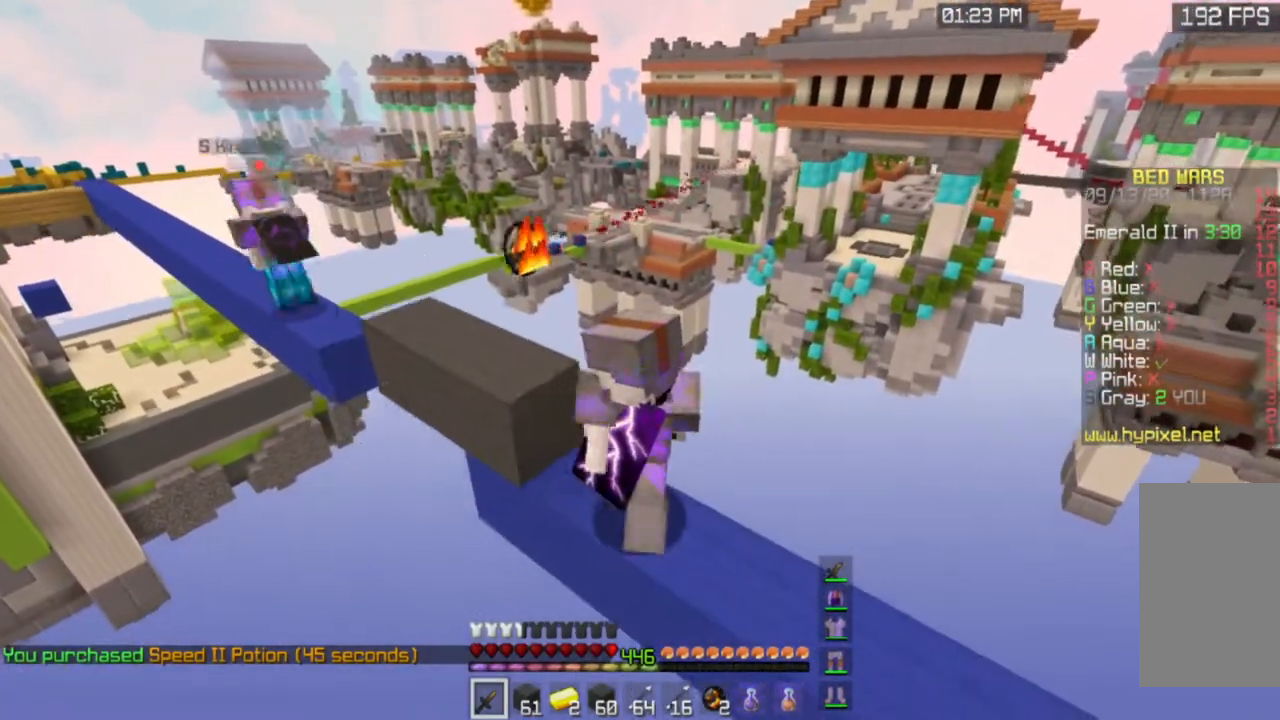
{"keys": ["s"], "mouse": [], "events": []}
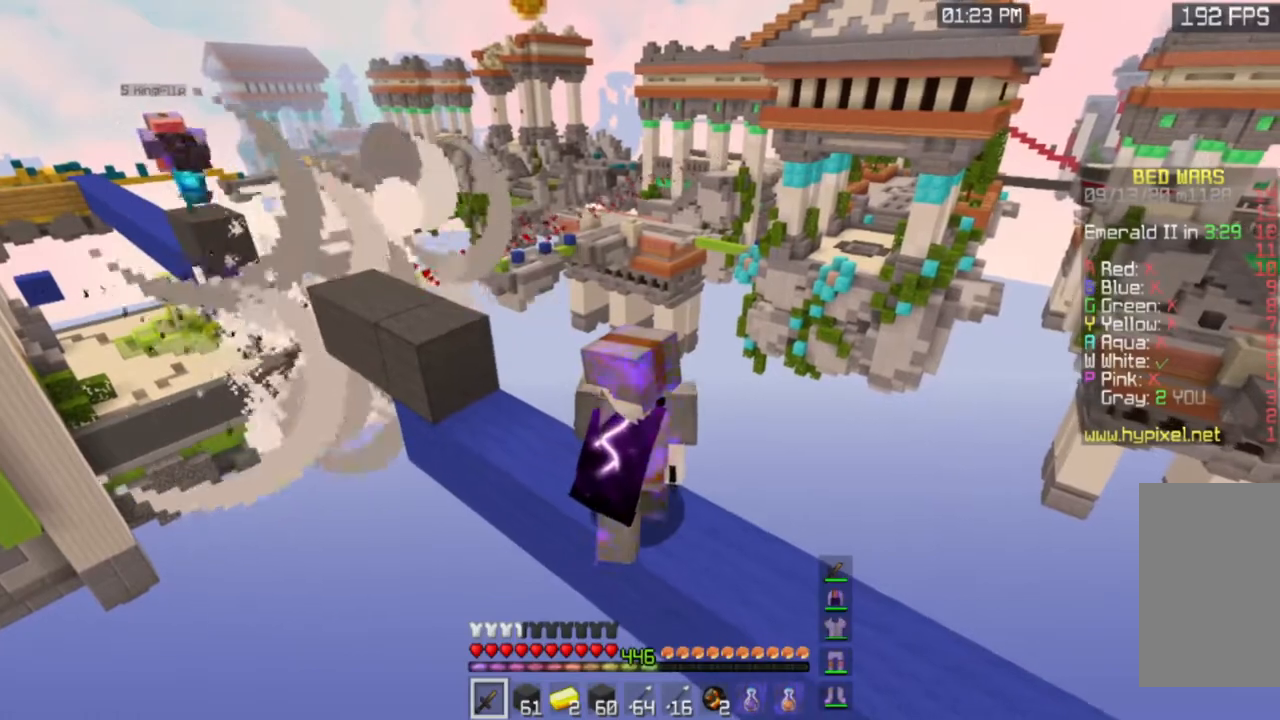
{"keys": ["w"], "mouse": [], "events": [[84, "s", "up"], [167, "w", "down"]]}
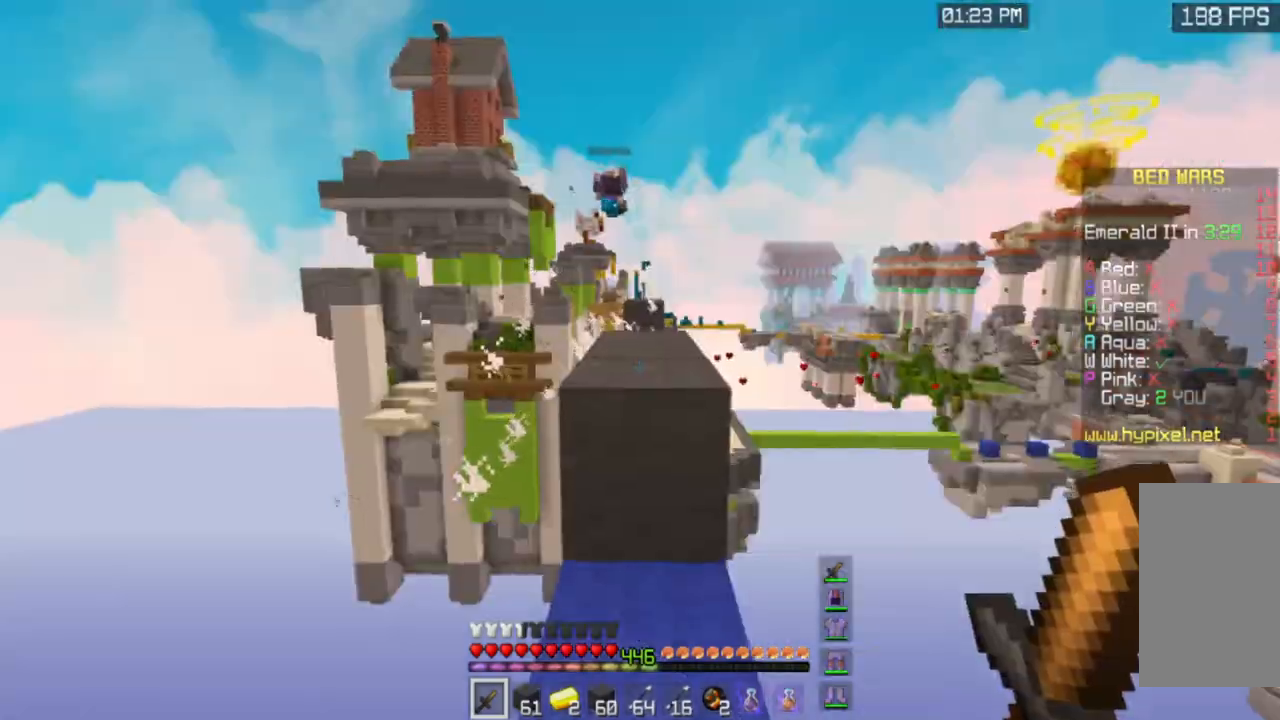
{"keys": ["w"], "mouse": [], "events": [[150, "space", "down"], [367, "space", "up"]]}
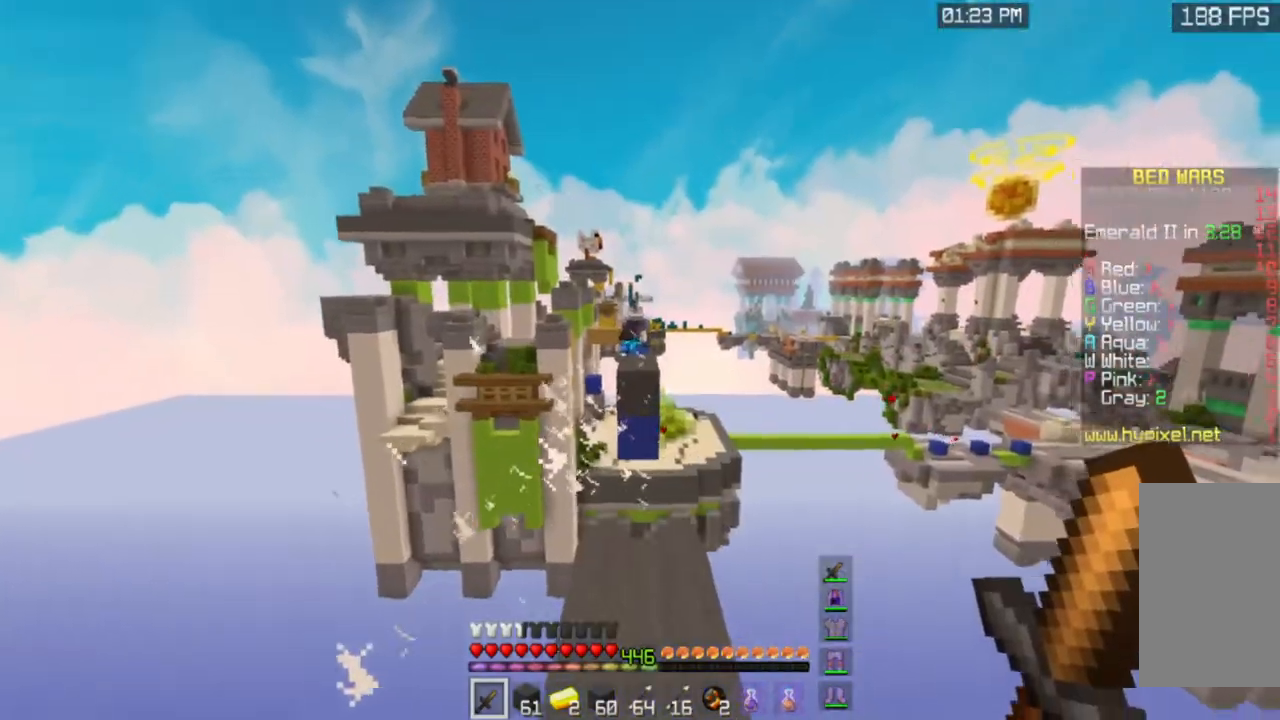
{"keys": ["a", "w"], "mouse": [], "events": [[134, "a", "down"]]}
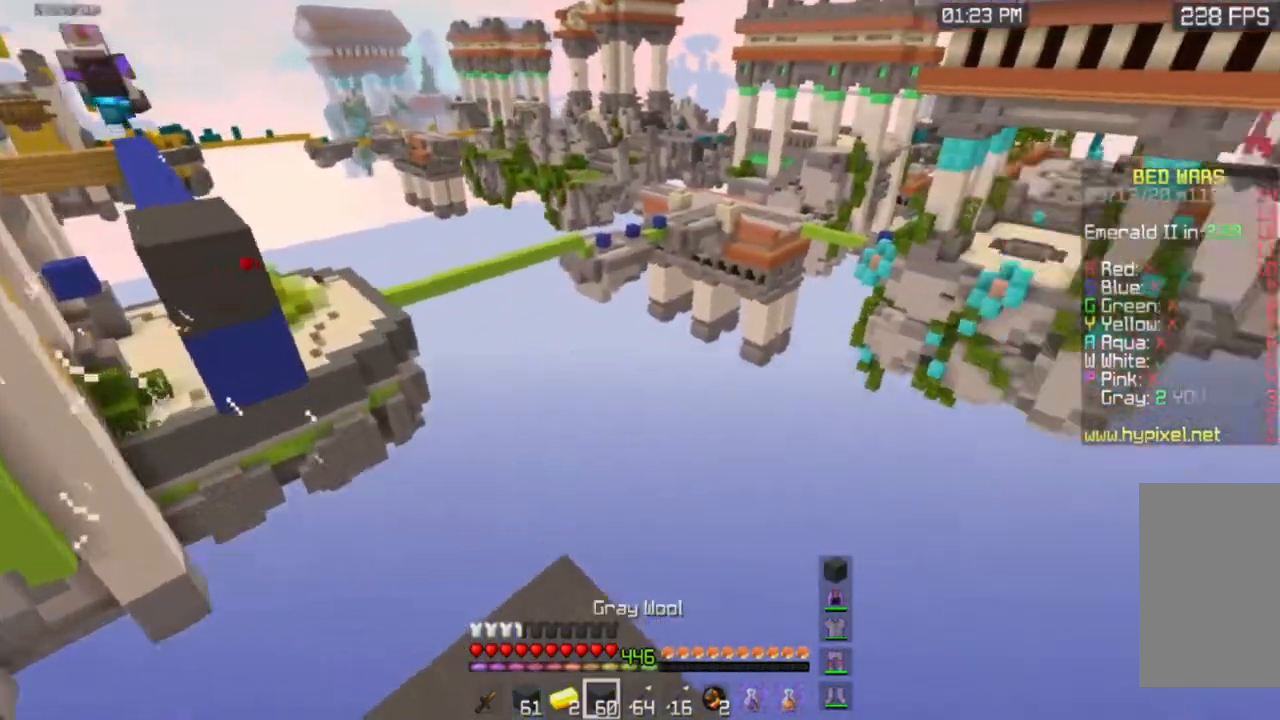
{"keys": ["a"], "mouse": [], "events": [[484, "w", "up"]]}
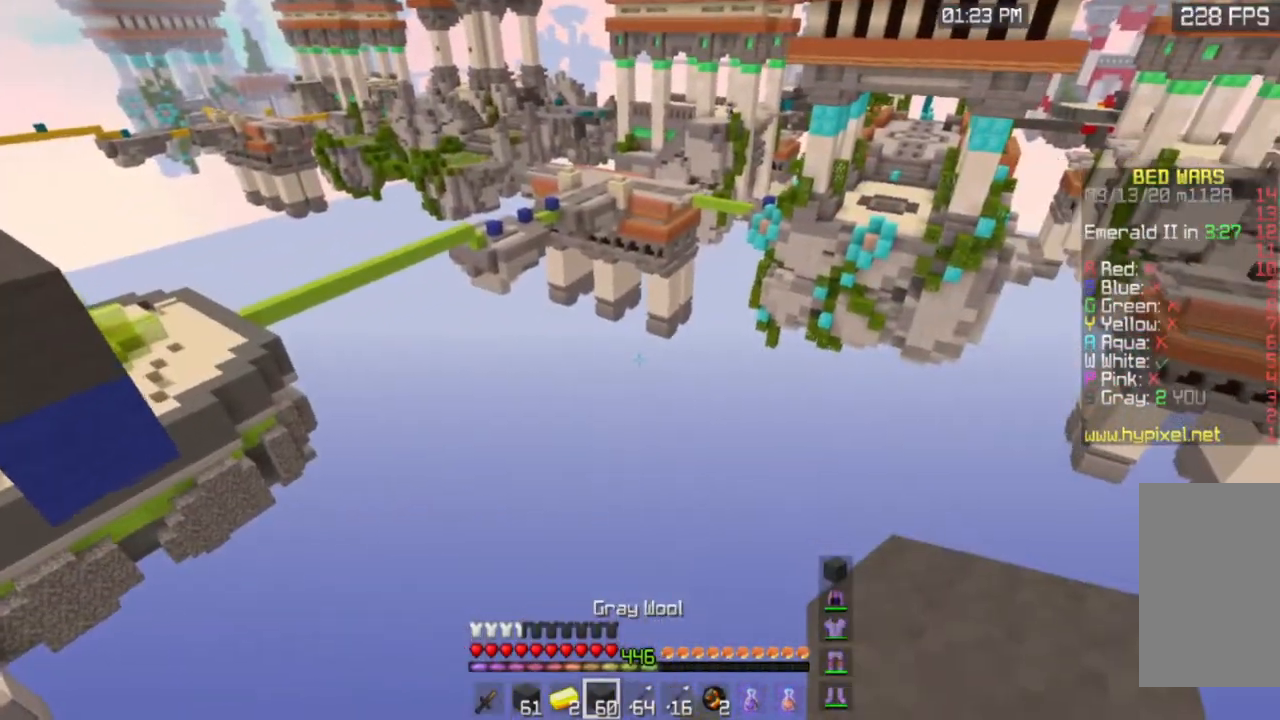
{"keys": [], "mouse": [], "events": [[417, "a", "up"]]}
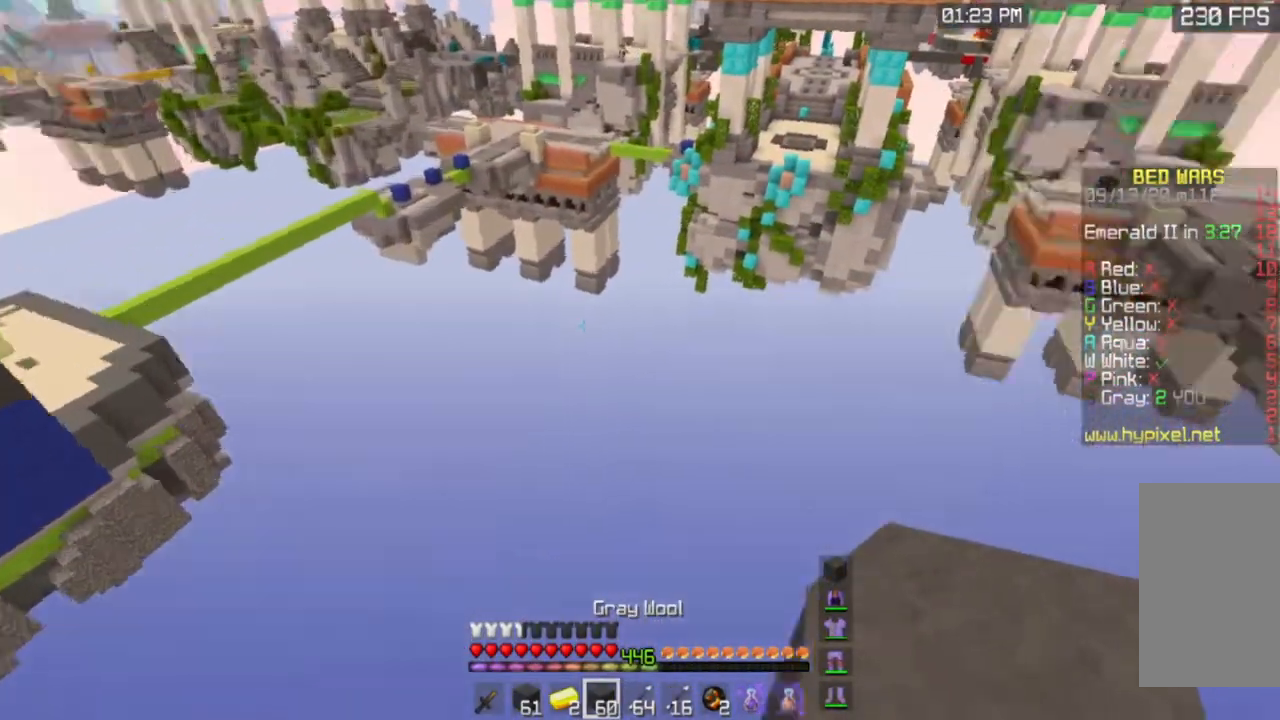
{"keys": ["s"], "mouse": [], "events": [[33, "a", "down"], [167, "s", "down"], [450, "a", "up"]]}
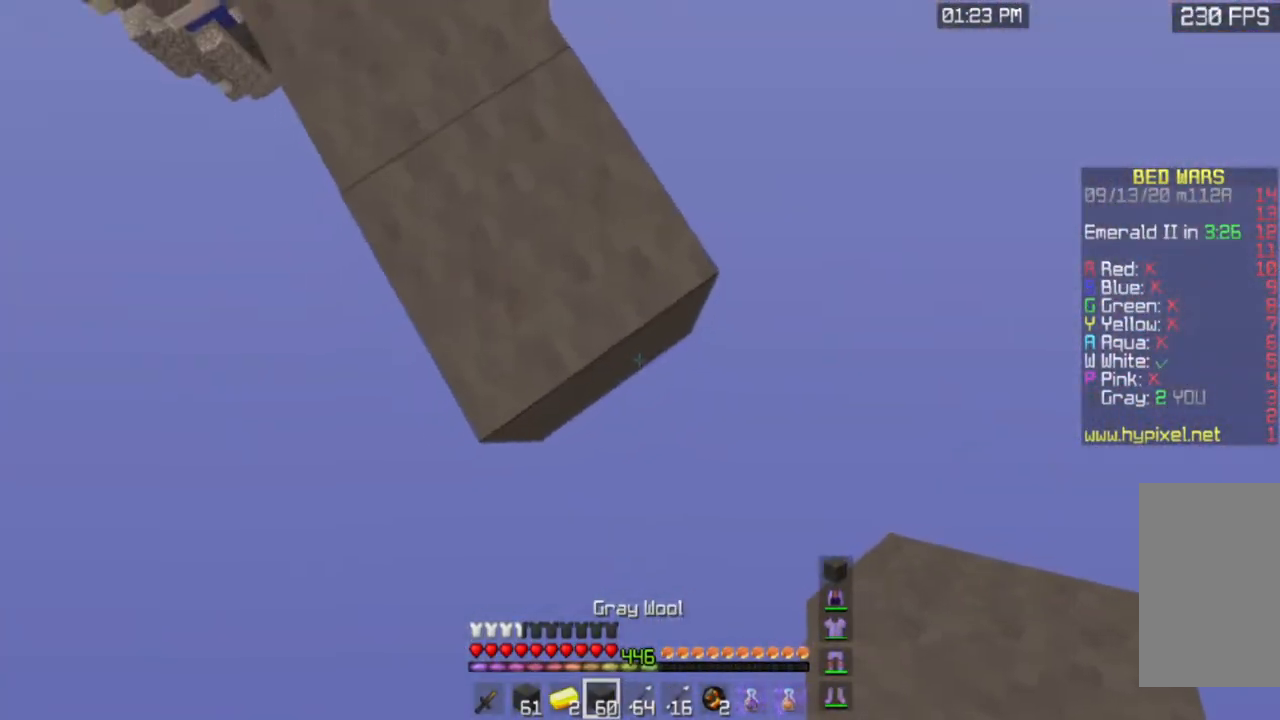
{"keys": ["d", "s"], "mouse": ["right"], "events": [[50, "d", "down"], [117, "mouse_right", "down"]]}
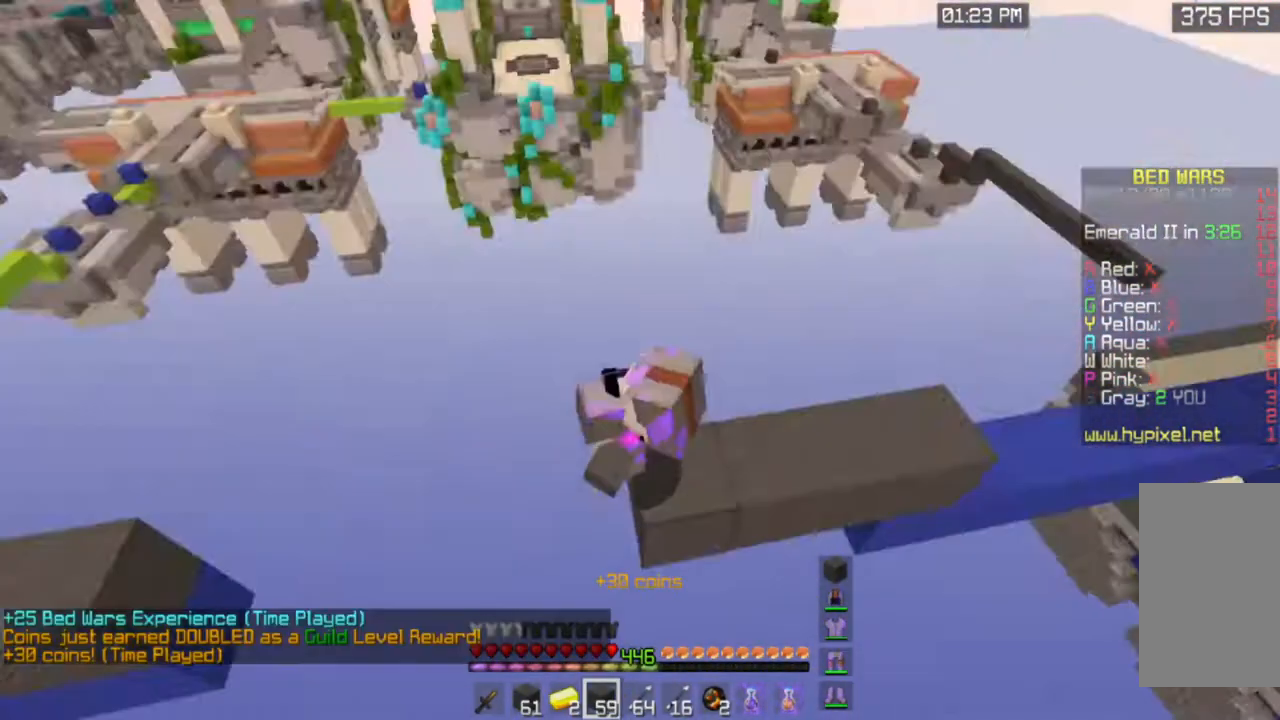
{"keys": ["d", "s"], "mouse": ["right"], "events": []}
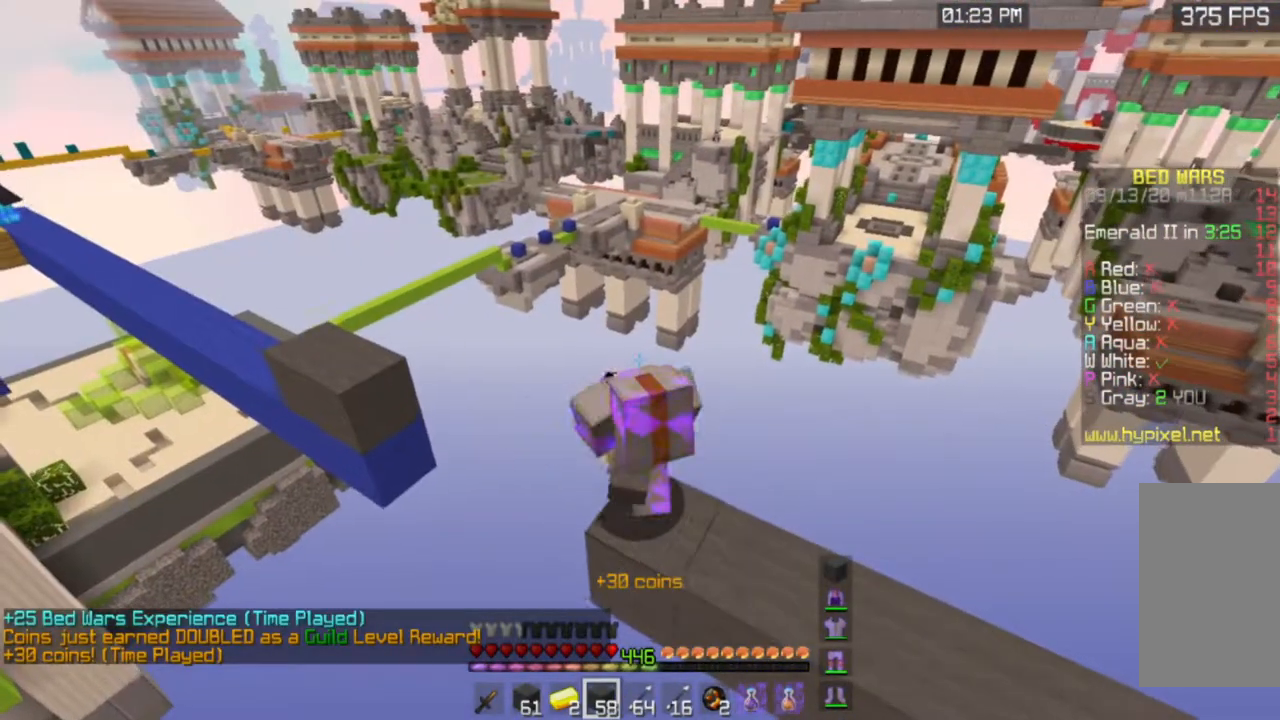
{"keys": ["d", "s"], "mouse": ["right"], "events": []}
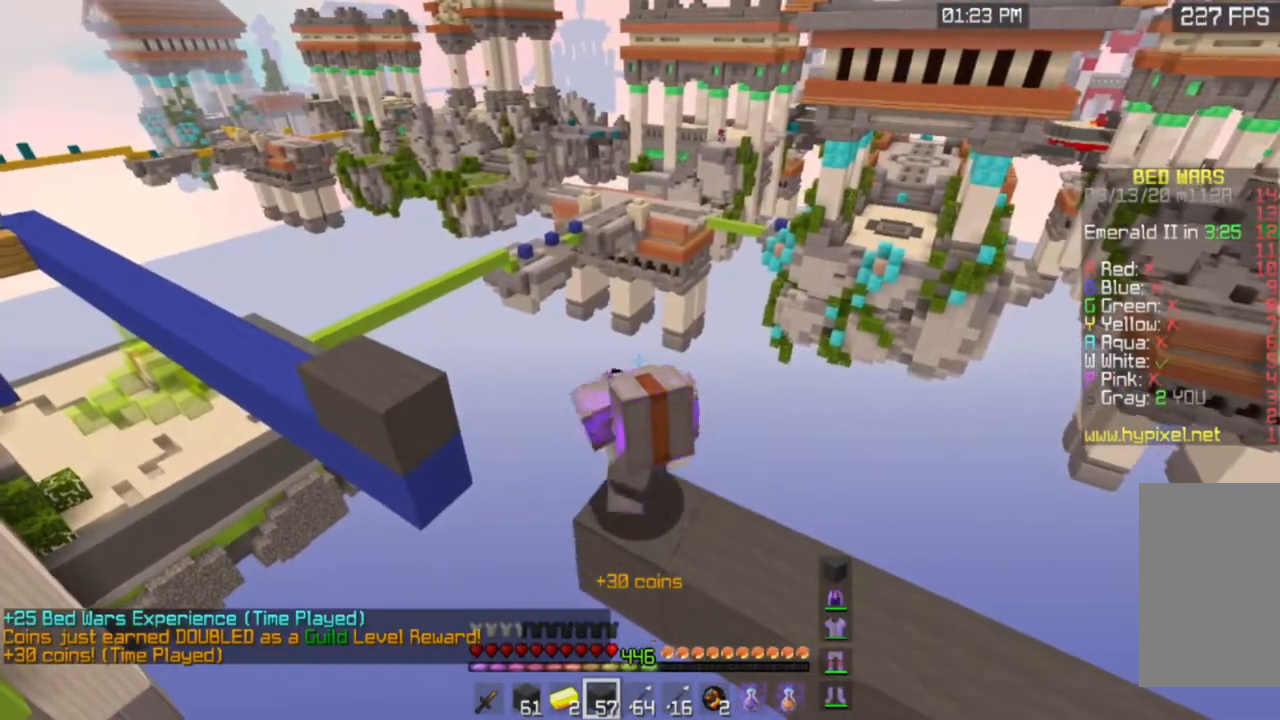
{"keys": ["d", "s"], "mouse": ["right"], "events": []}
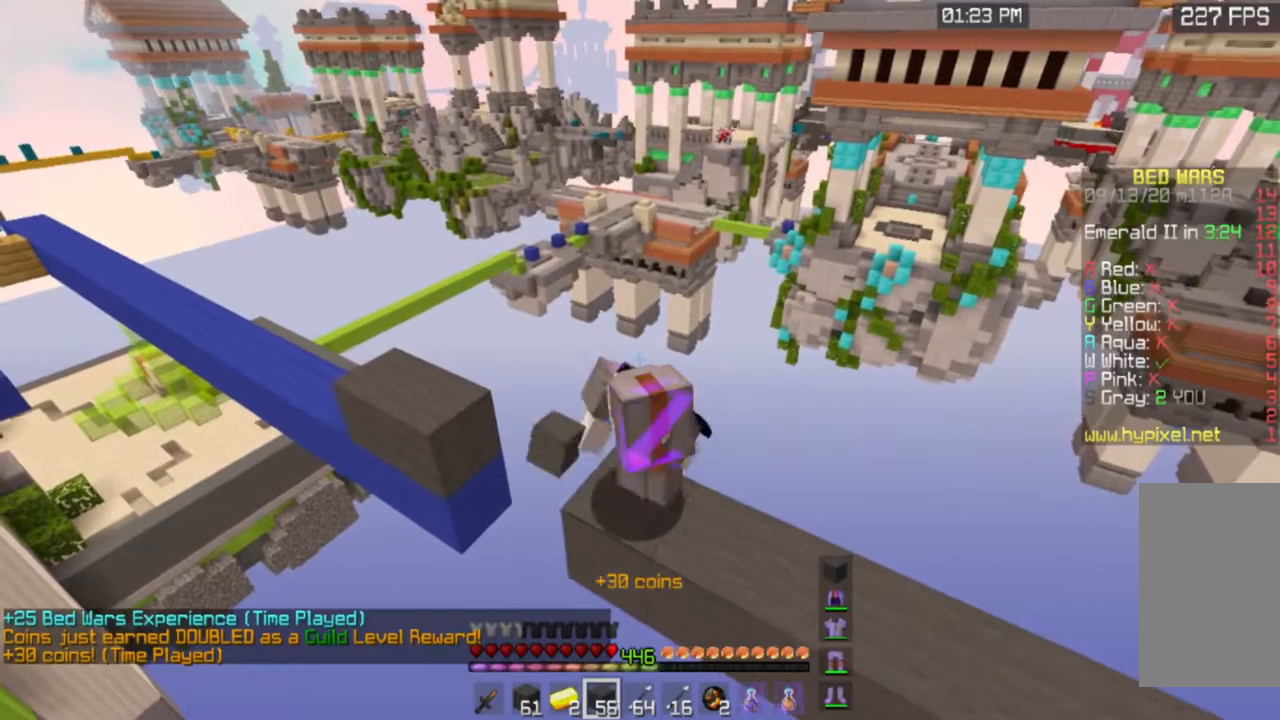
{"keys": ["w"], "mouse": [], "events": [[150, "mouse_right", "up"], [184, "s", "up"], [201, "d", "up"], [234, "w", "down"]]}
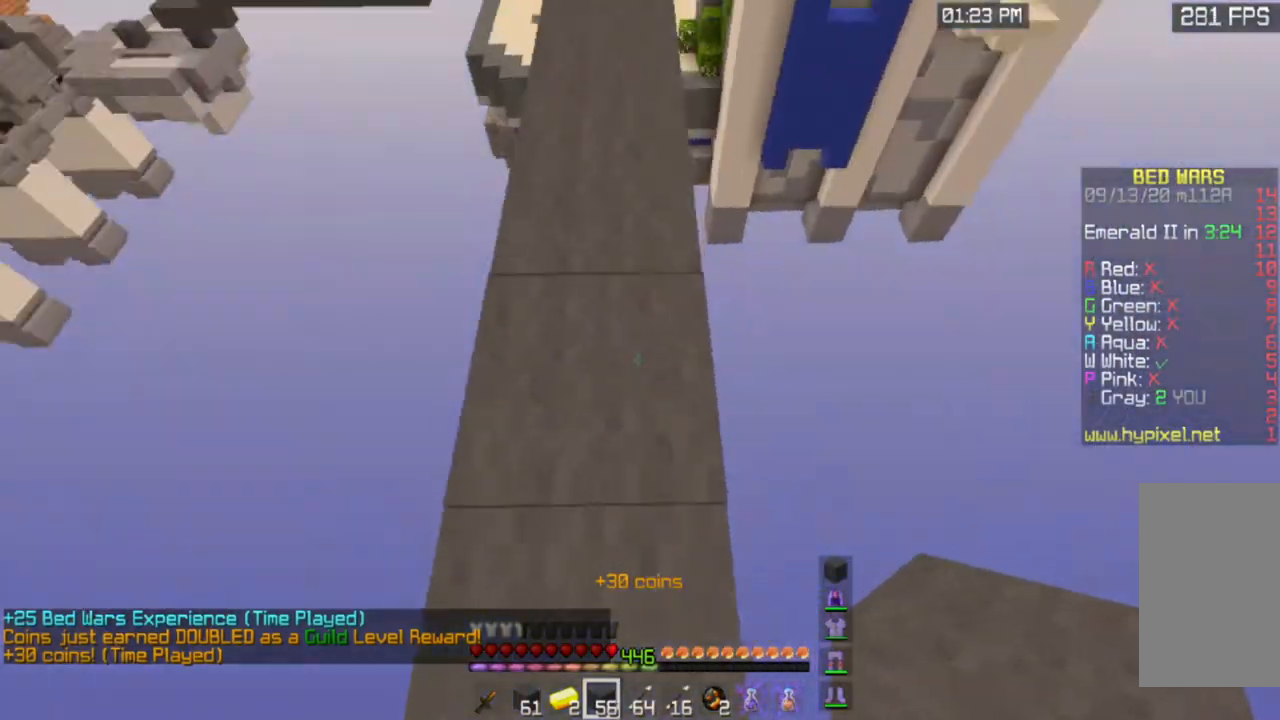
{"keys": ["space", "w"], "mouse": [], "events": [[133, "space", "down"]]}
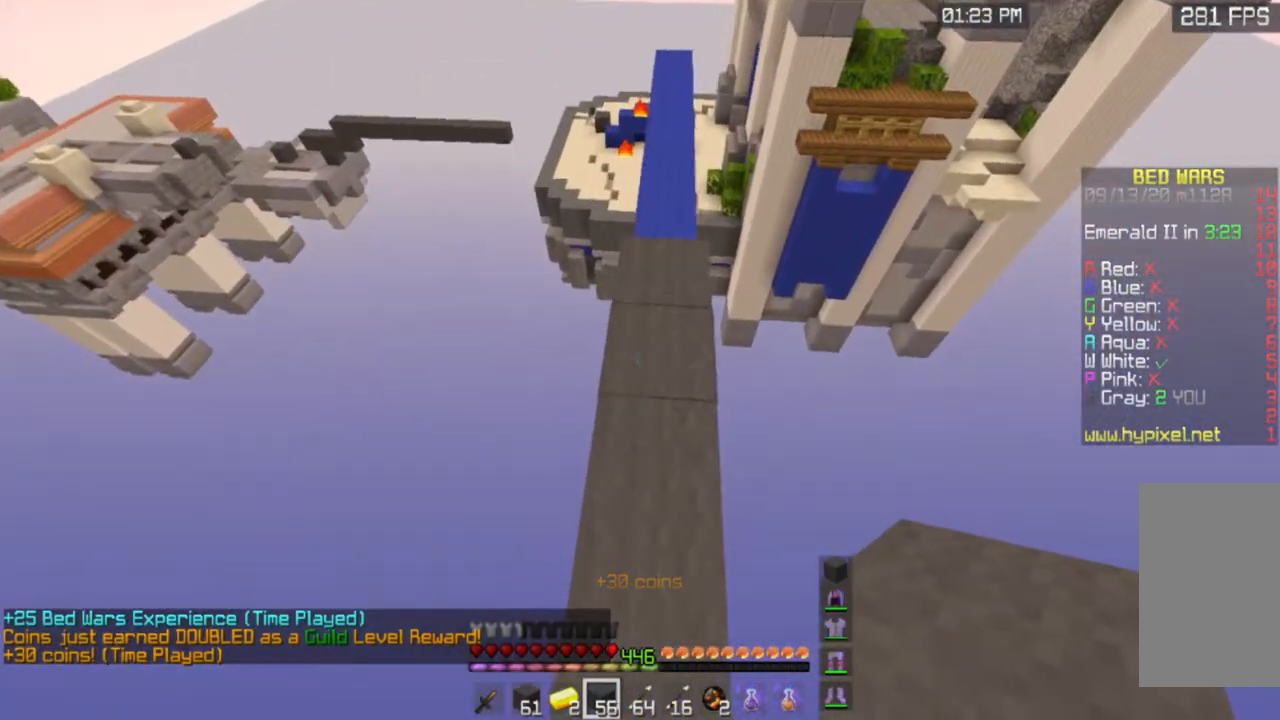
{"keys": ["d", "w"], "mouse": [], "events": [[167, "space", "up"], [384, "d", "down"]]}